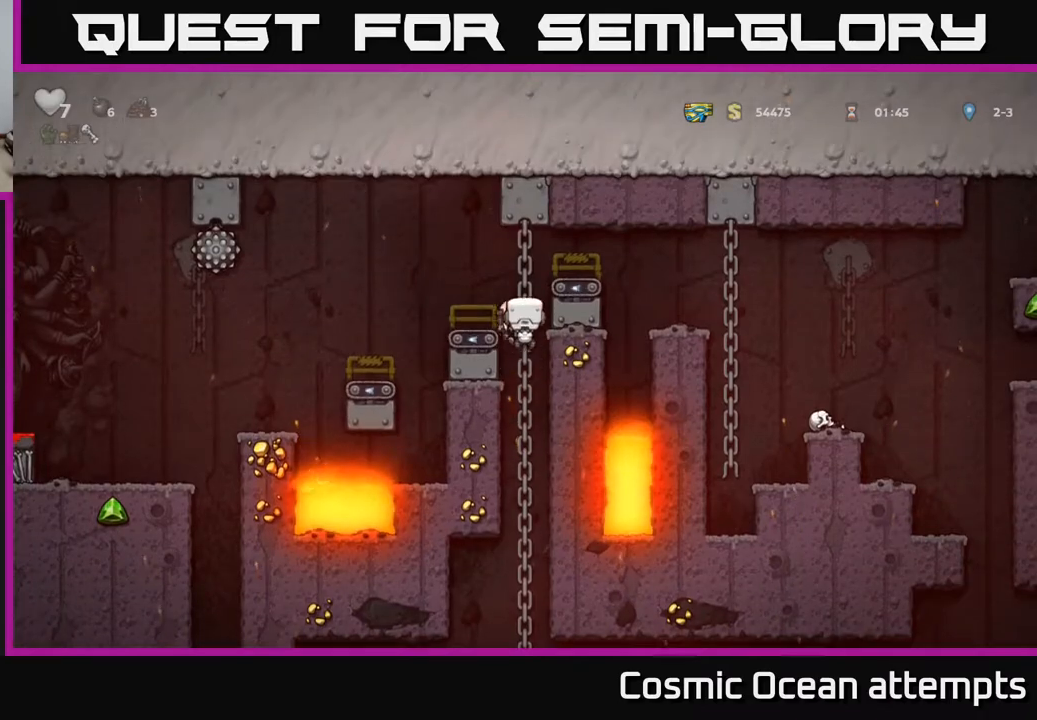
Gameplay with a controller (Xbox layout); each line is a JSON object with the inputs held at the frame after it. "events" lists button and stick changes between this image and that frame as [ms after this image, input, new state], when the widget could be followed in between. Not read: left_stick.
{"buttons": [], "right_stick": "center", "events": [[217, "A", "up"], [450, "DPAD_LEFT", "up"]]}
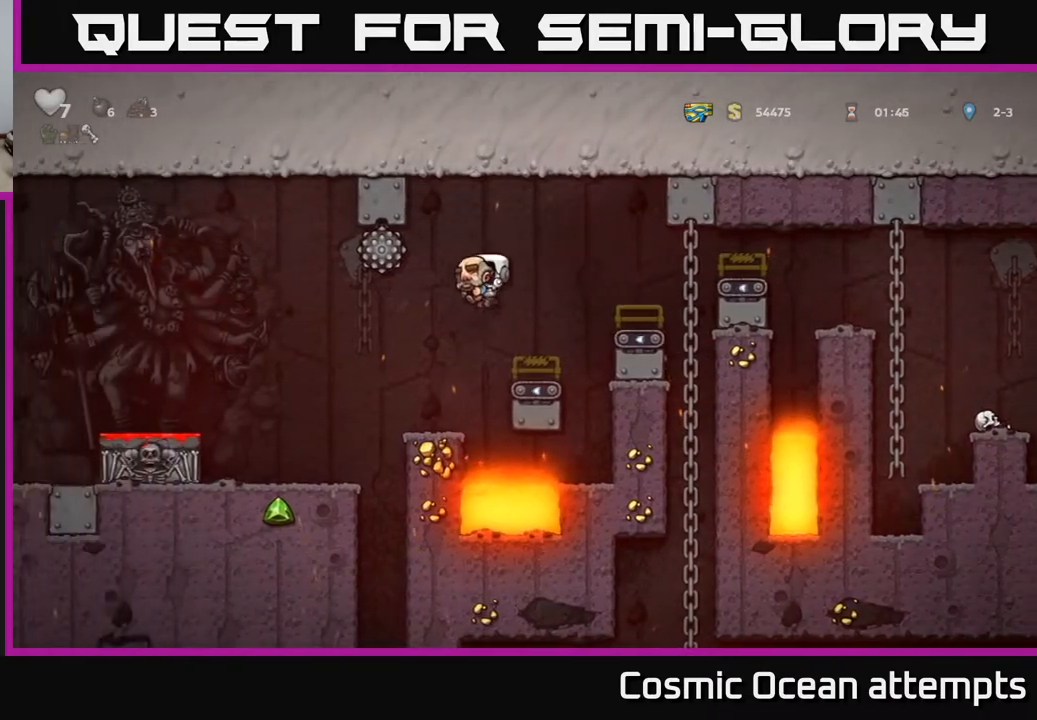
{"buttons": [], "right_stick": "center", "events": [[100, "DPAD_LEFT", "down"], [450, "DPAD_LEFT", "up"]]}
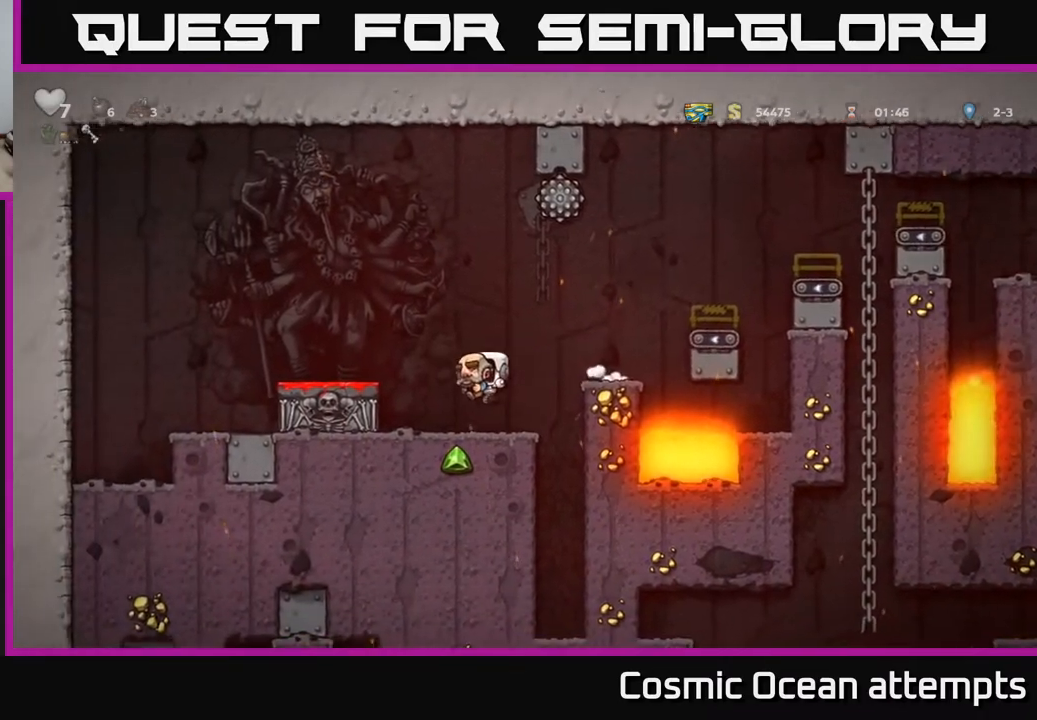
{"buttons": ["DPAD_DOWN"], "right_stick": "center", "events": [[133, "A", "down"], [200, "DPAD_LEFT", "down"], [250, "A", "up"], [433, "DPAD_LEFT", "up"], [450, "DPAD_DOWN", "down"]]}
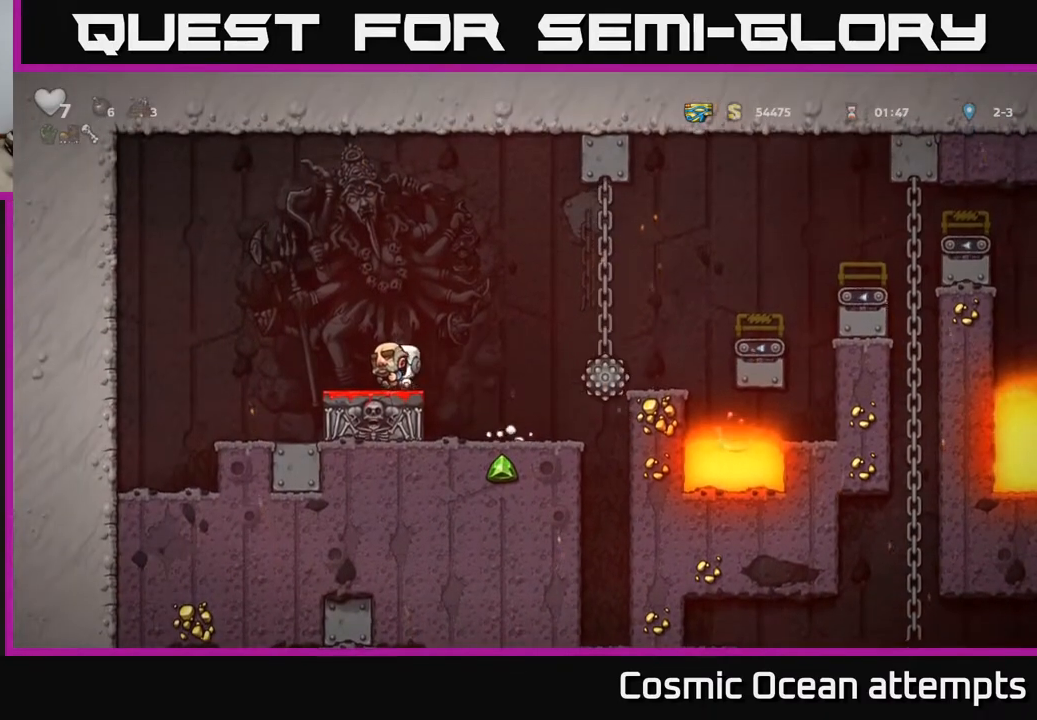
{"buttons": ["A"], "right_stick": "center", "events": [[50, "X", "down"], [150, "X", "up"], [167, "DPAD_DOWN", "up"], [450, "A", "down"]]}
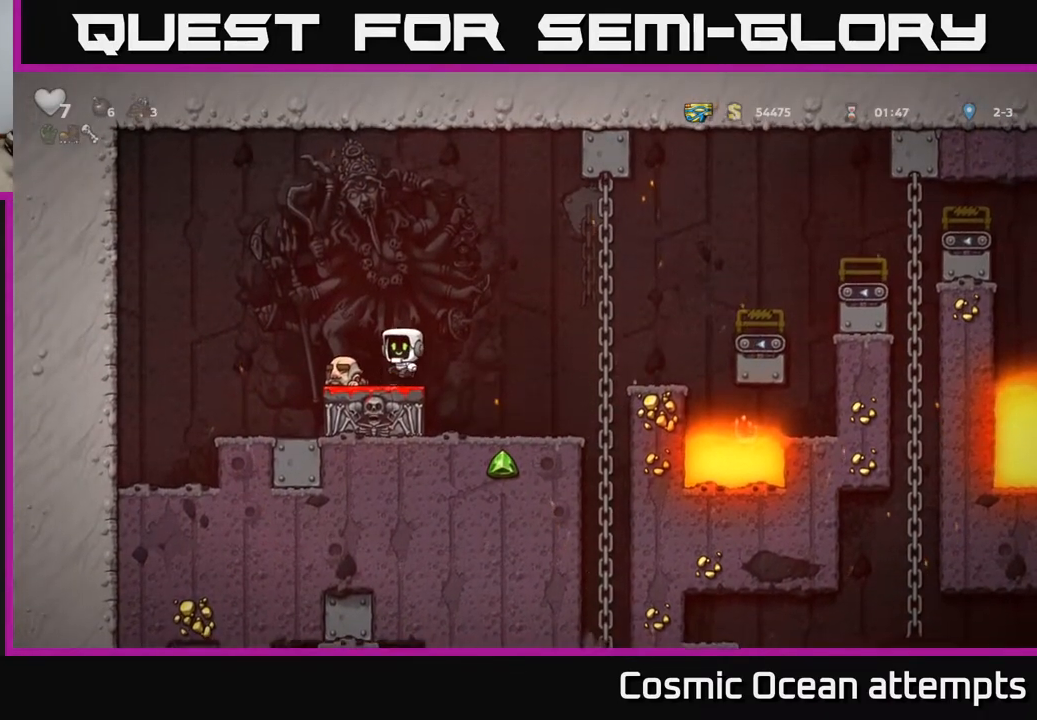
{"buttons": ["DPAD_RIGHT"], "right_stick": "center", "events": [[50, "A", "up"], [117, "DPAD_LEFT", "down"], [250, "DPAD_LEFT", "up"], [317, "DPAD_RIGHT", "down"]]}
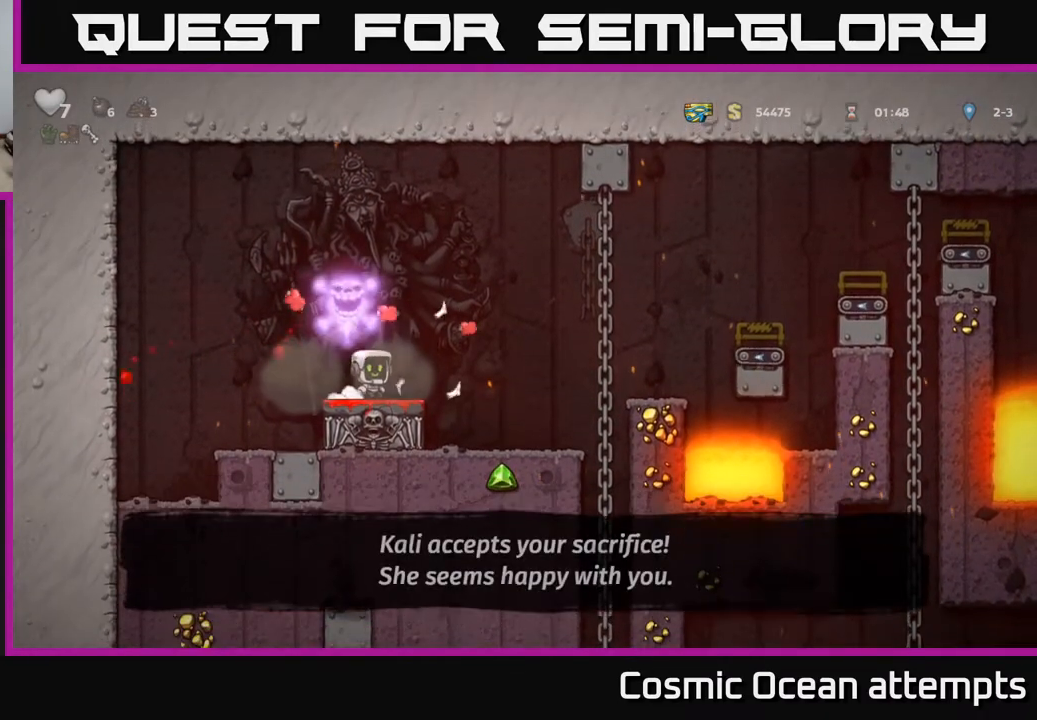
{"buttons": ["DPAD_RIGHT"], "right_stick": "center", "events": [[217, "DPAD_RIGHT", "up"], [467, "DPAD_RIGHT", "down"]]}
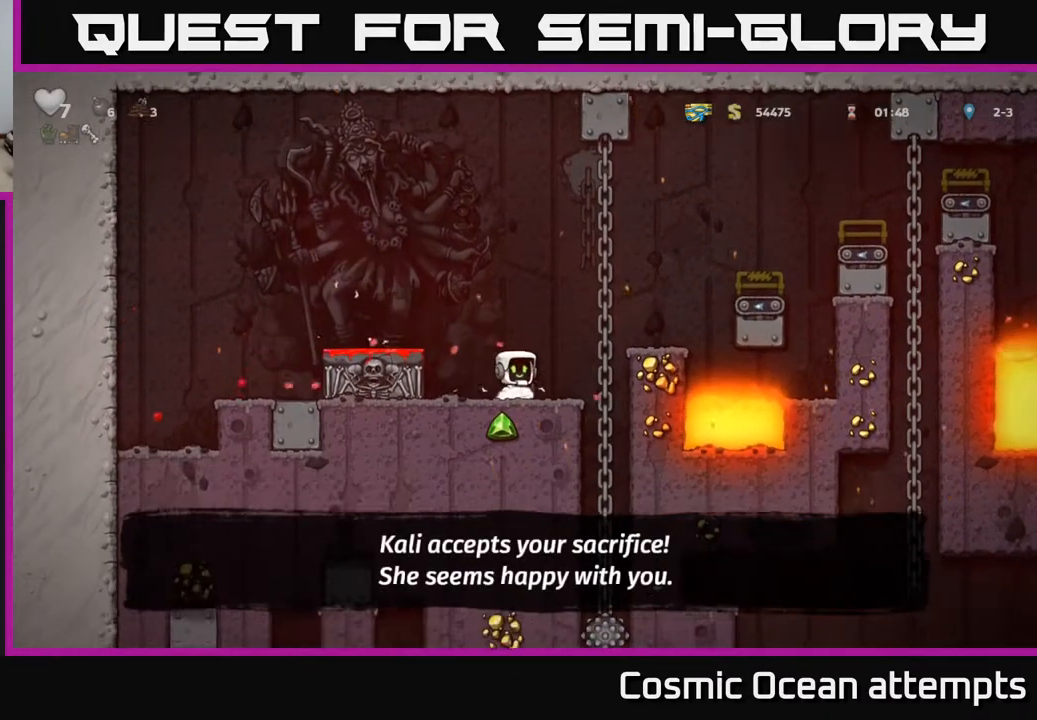
{"buttons": ["A"], "right_stick": "center", "events": [[17, "A", "down"], [167, "A", "up"], [250, "DPAD_RIGHT", "up"], [483, "A", "down"]]}
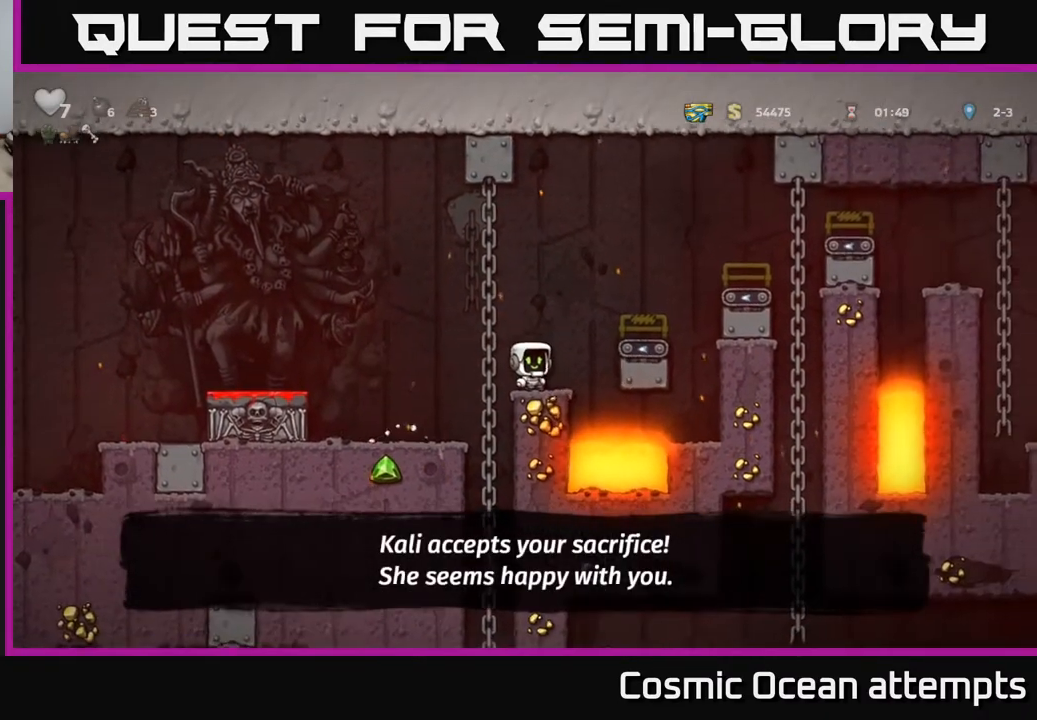
{"buttons": ["A", "DPAD_RIGHT"], "right_stick": "center", "events": [[17, "DPAD_RIGHT", "down"], [167, "A", "up"], [233, "DPAD_RIGHT", "up"], [467, "A", "down"], [467, "DPAD_RIGHT", "down"]]}
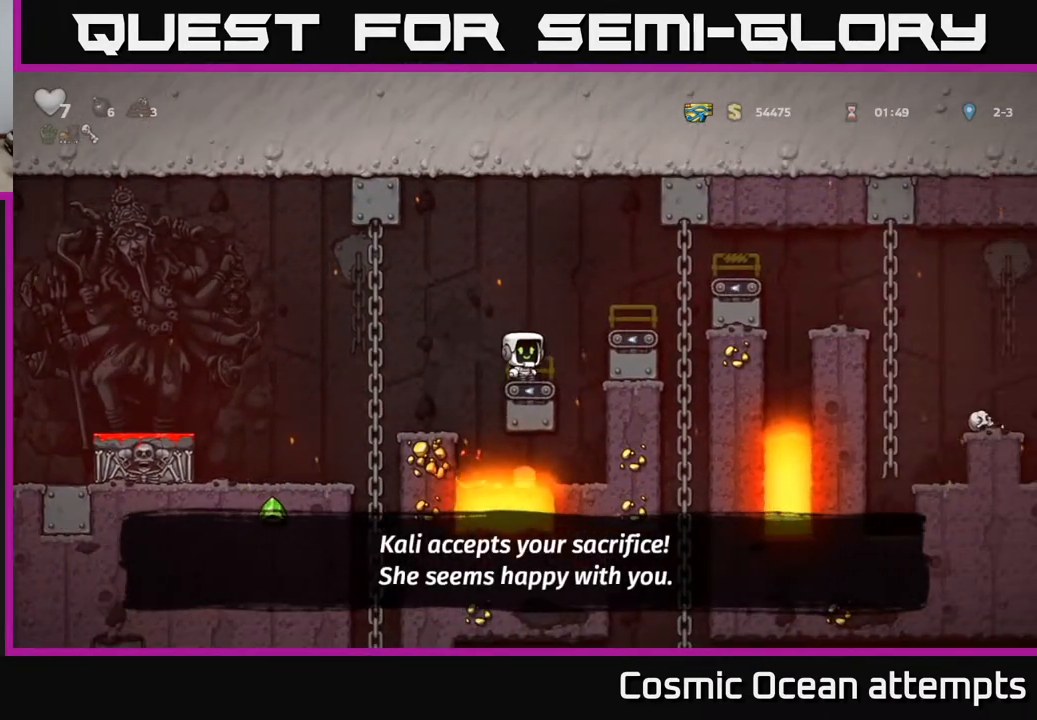
{"buttons": ["A", "DPAD_RIGHT"], "right_stick": "center", "events": [[300, "A", "up"], [317, "DPAD_UP", "down"], [433, "A", "down"], [433, "DPAD_UP", "up"]]}
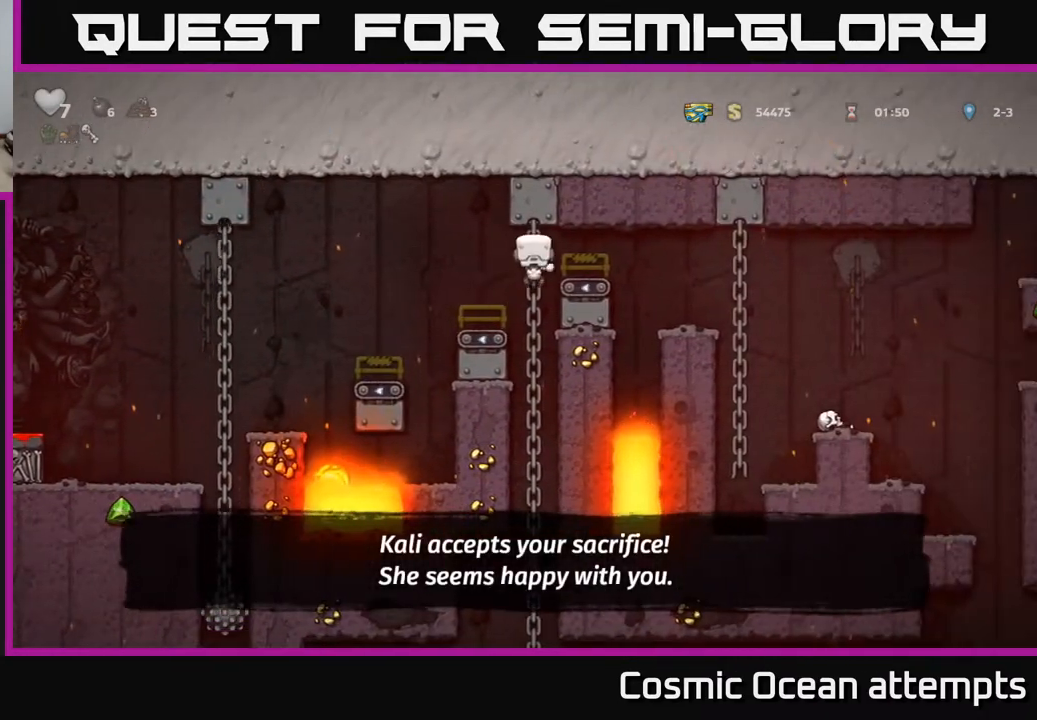
{"buttons": ["DPAD_RIGHT"], "right_stick": "center", "events": [[33, "A", "up"]]}
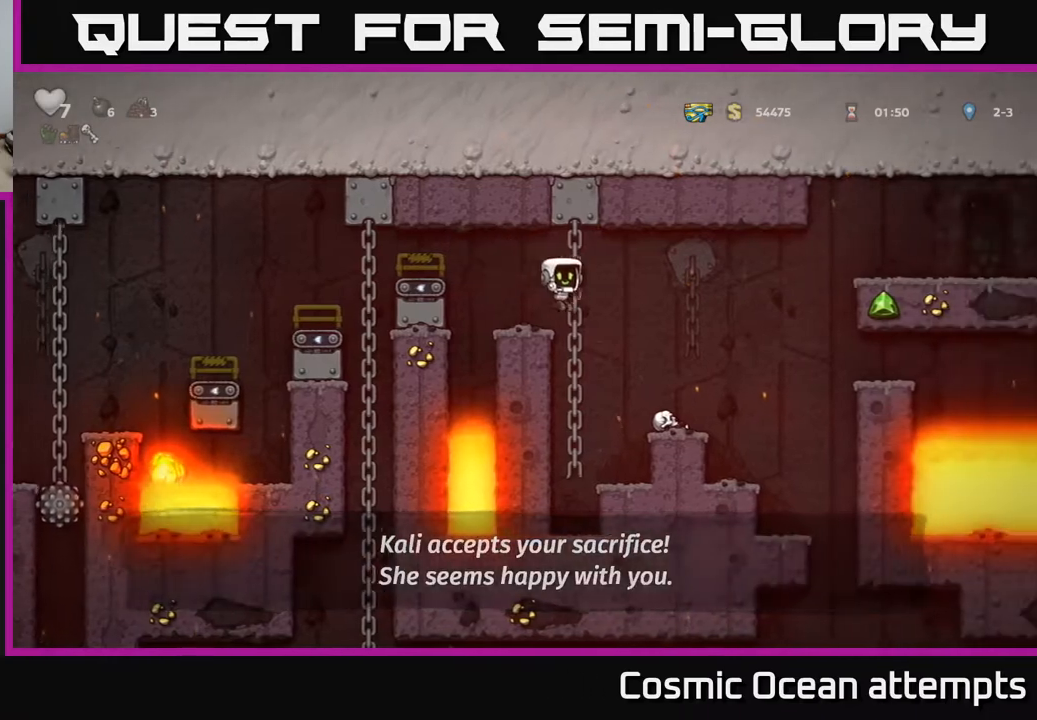
{"buttons": ["DPAD_RIGHT"], "right_stick": "center", "events": [[333, "DPAD_RIGHT", "up"], [450, "DPAD_RIGHT", "down"]]}
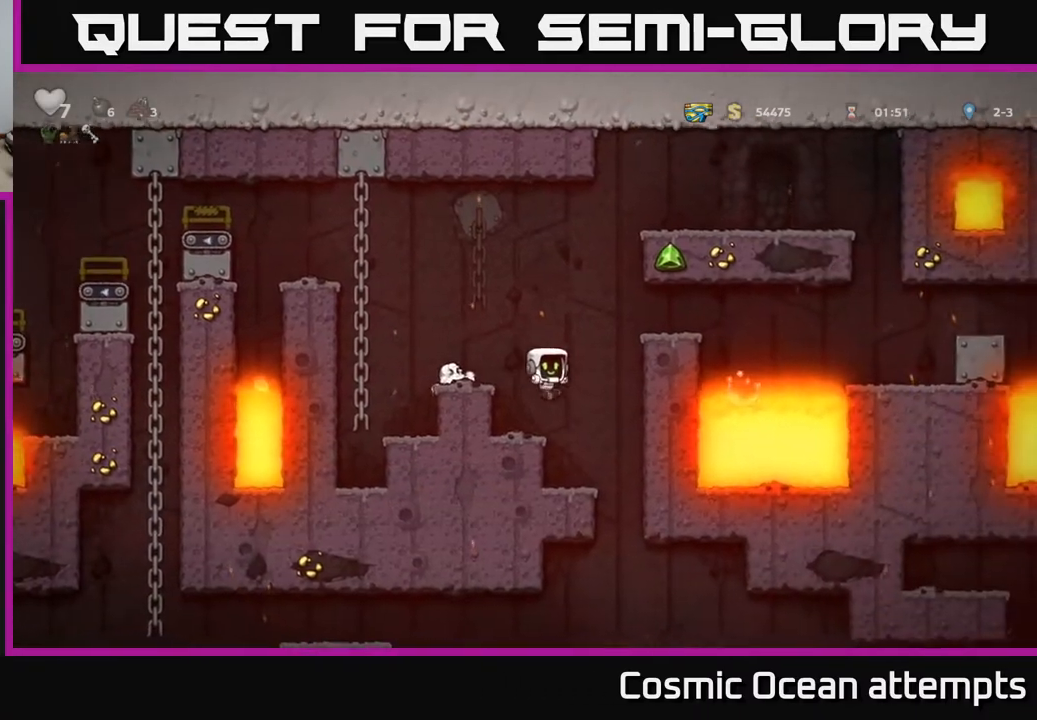
{"buttons": ["DPAD_LEFT"], "right_stick": "center", "events": [[100, "DPAD_RIGHT", "up"], [167, "DPAD_LEFT", "down"]]}
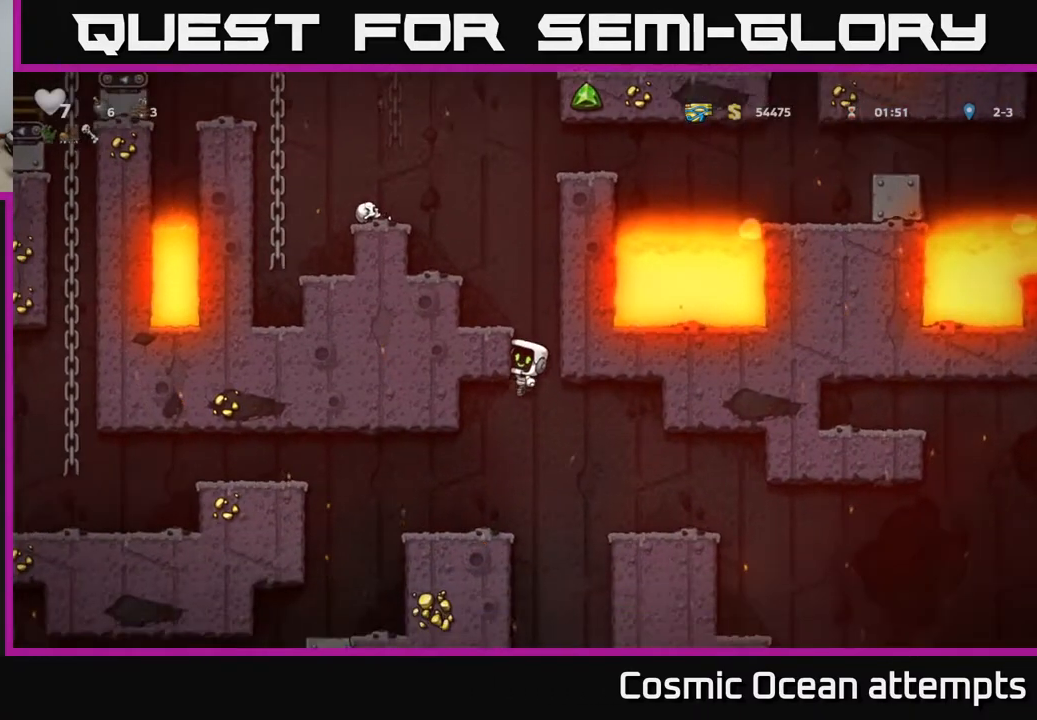
{"buttons": ["DPAD_LEFT"], "right_stick": "center", "events": [[67, "DPAD_LEFT", "up"], [117, "DPAD_DOWN", "down"], [217, "DPAD_DOWN", "up"], [483, "DPAD_LEFT", "down"]]}
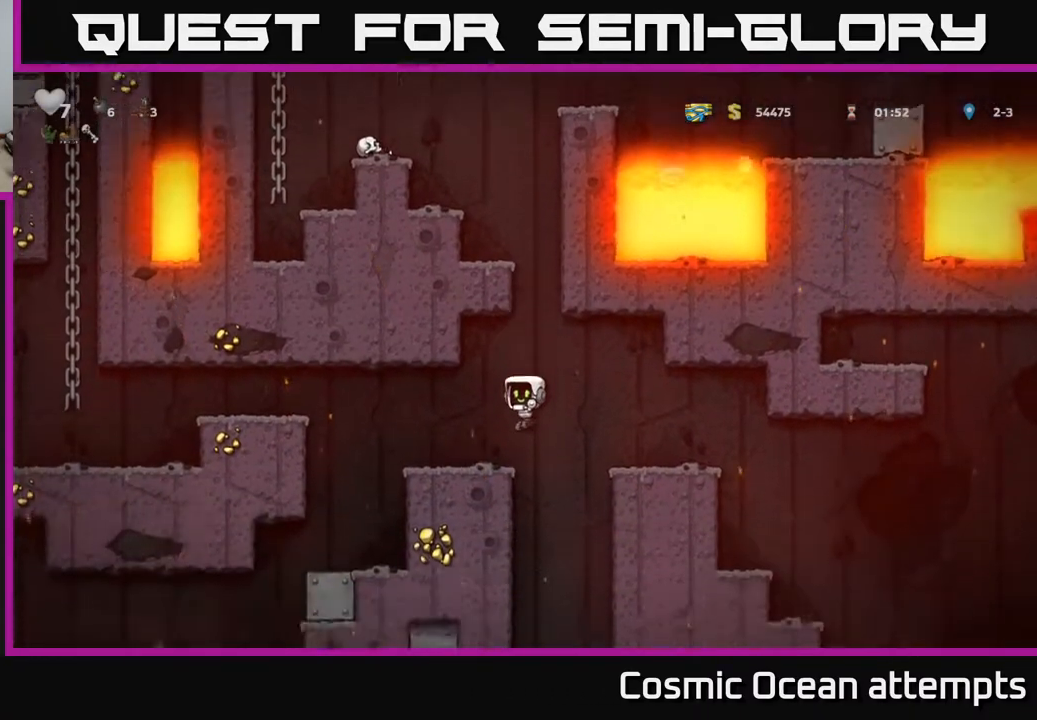
{"buttons": ["DPAD_RIGHT"], "right_stick": "center", "events": [[50, "DPAD_LEFT", "up"], [367, "DPAD_RIGHT", "down"]]}
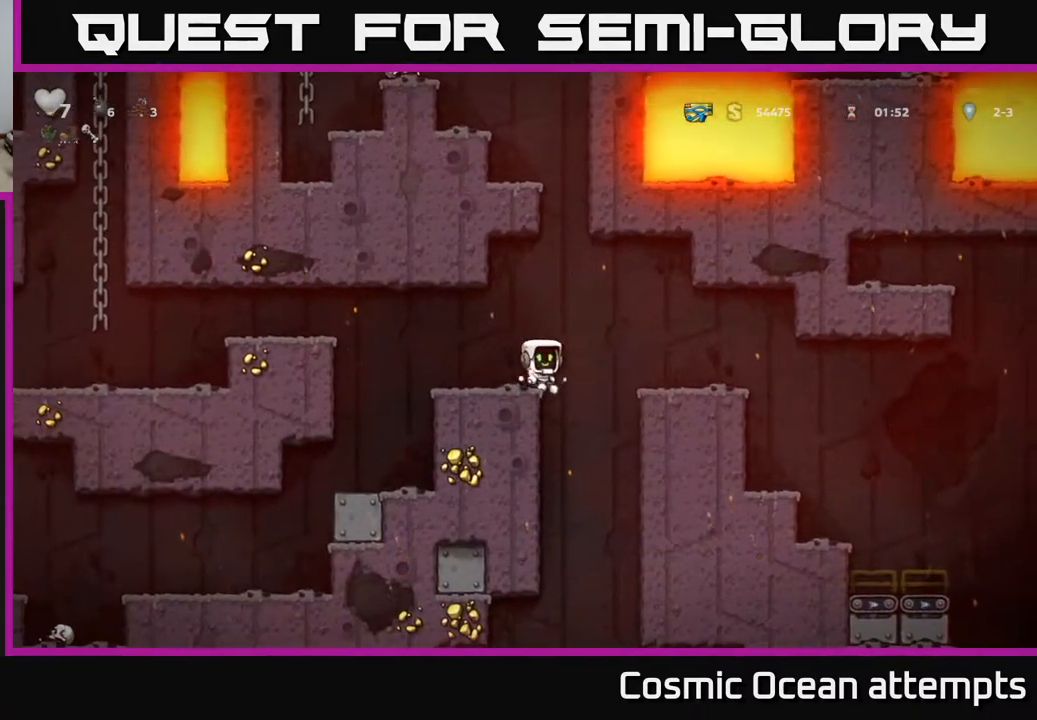
{"buttons": [], "right_stick": "center", "events": [[33, "DPAD_RIGHT", "up"], [83, "DPAD_LEFT", "down"], [283, "DPAD_LEFT", "up"]]}
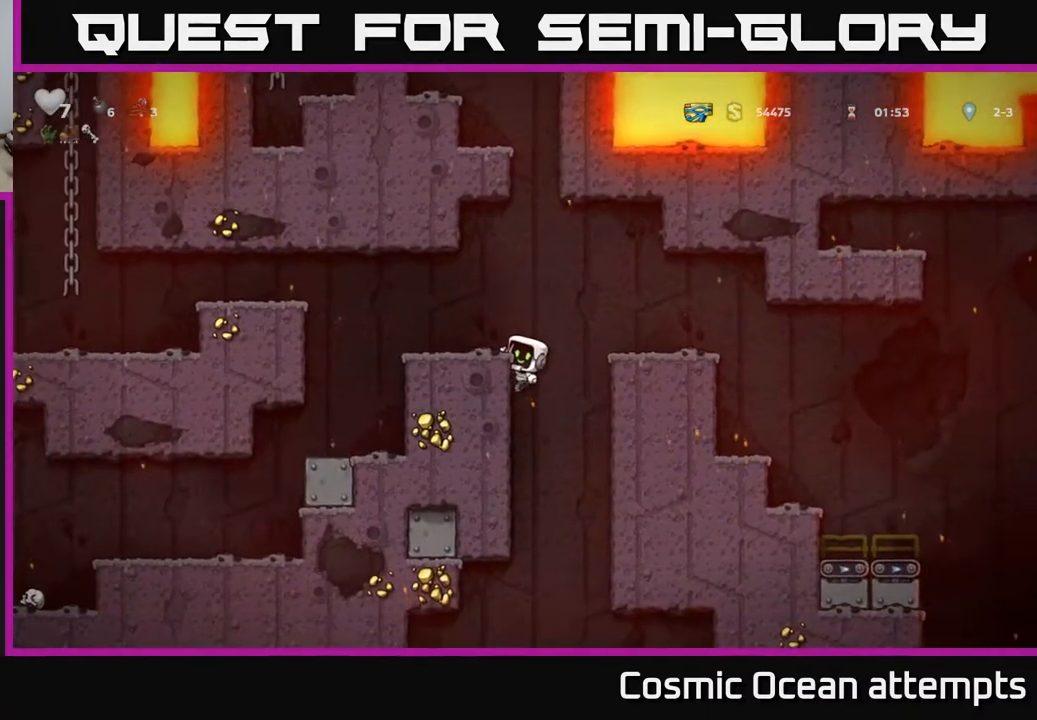
{"buttons": [], "right_stick": "center", "events": [[183, "DPAD_DOWN", "down"], [233, "A", "down"], [317, "DPAD_DOWN", "up"], [333, "A", "up"]]}
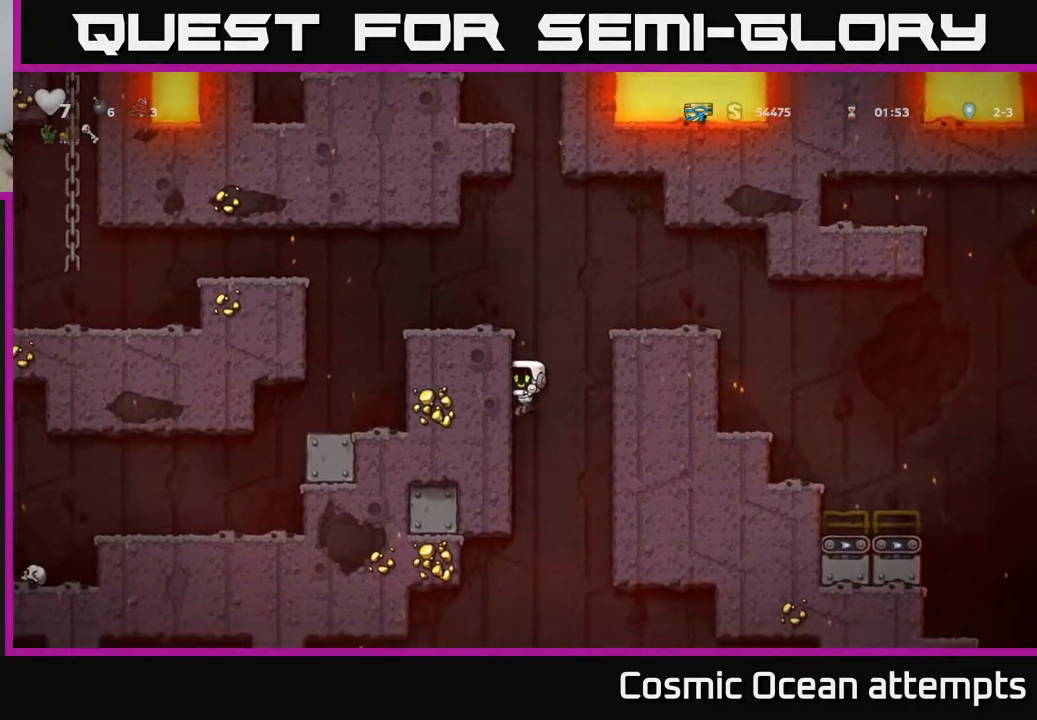
{"buttons": [], "right_stick": "center", "events": [[133, "DPAD_LEFT", "down"], [150, "DPAD_DOWN", "down"], [200, "DPAD_LEFT", "up"], [250, "A", "down"], [350, "DPAD_DOWN", "up"], [367, "A", "up"]]}
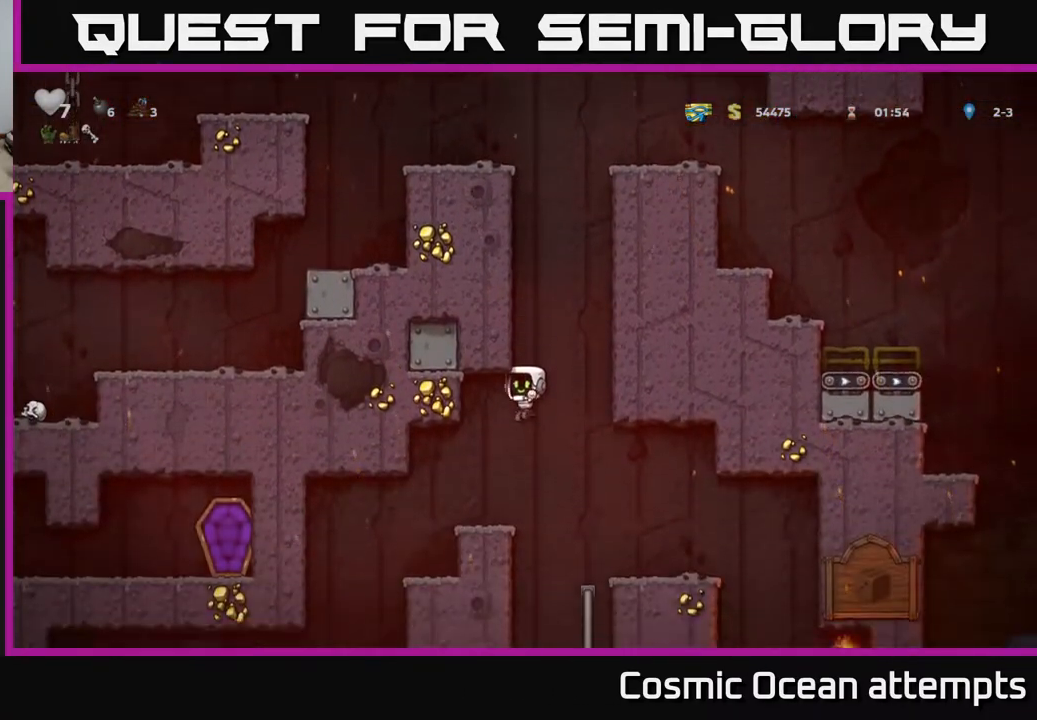
{"buttons": ["DPAD_LEFT"], "right_stick": "center", "events": [[100, "DPAD_LEFT", "down"], [233, "DPAD_LEFT", "up"], [417, "DPAD_LEFT", "down"]]}
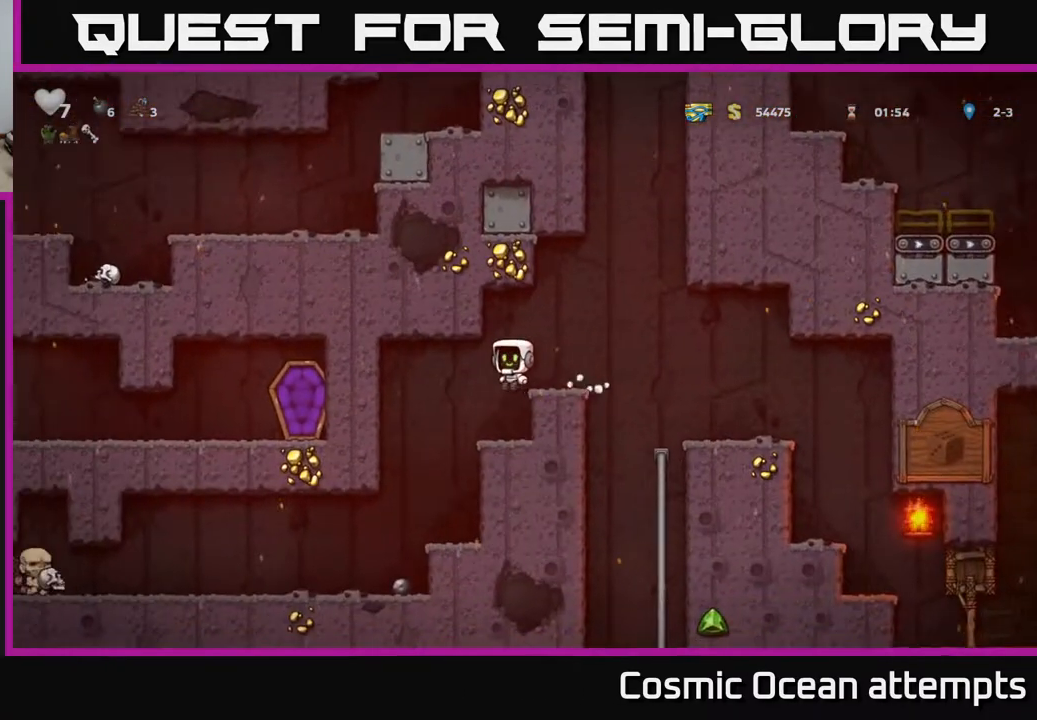
{"buttons": ["DPAD_LEFT"], "right_stick": "center", "events": [[17, "DPAD_LEFT", "up"], [200, "DPAD_LEFT", "down"], [333, "DPAD_LEFT", "up"], [467, "DPAD_LEFT", "down"]]}
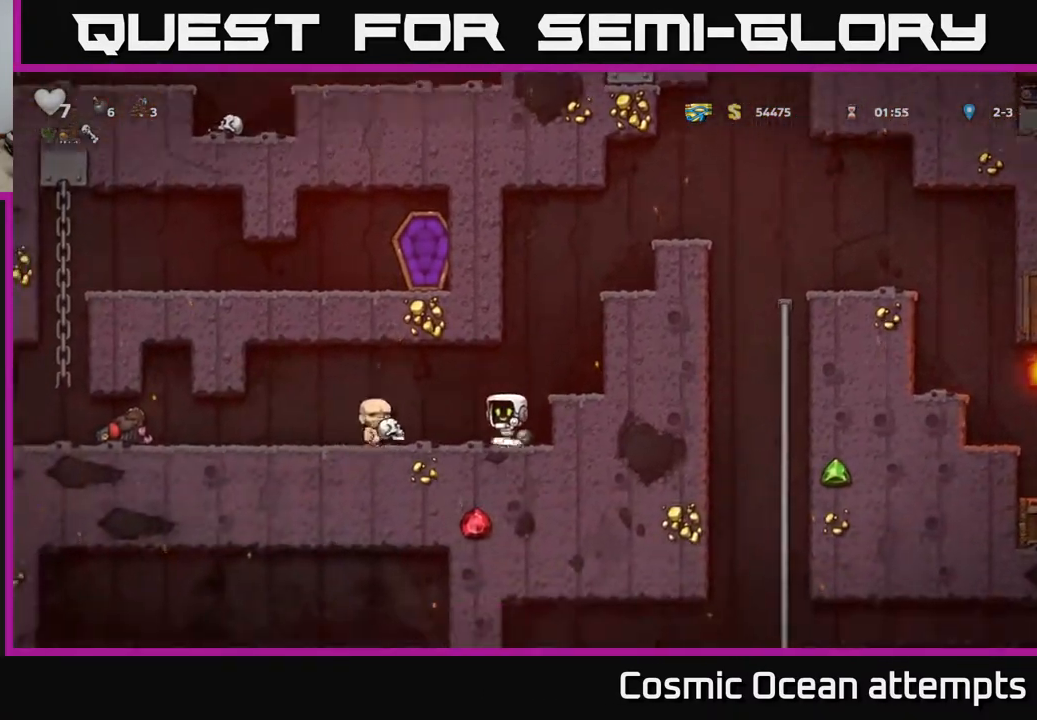
{"buttons": ["DPAD_LEFT"], "right_stick": "center", "events": []}
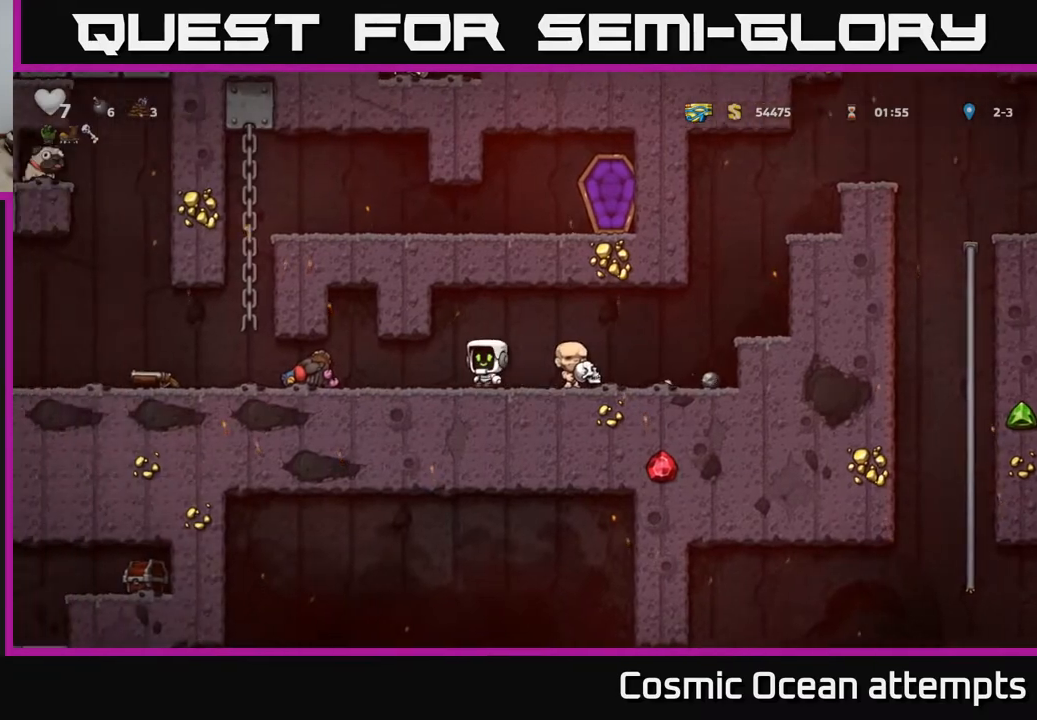
{"buttons": ["DPAD_RIGHT"], "right_stick": "center", "events": [[317, "DPAD_DOWN", "down"], [367, "DPAD_LEFT", "up"], [383, "X", "down"], [467, "DPAD_DOWN", "up"], [467, "DPAD_RIGHT", "down"], [467, "X", "up"]]}
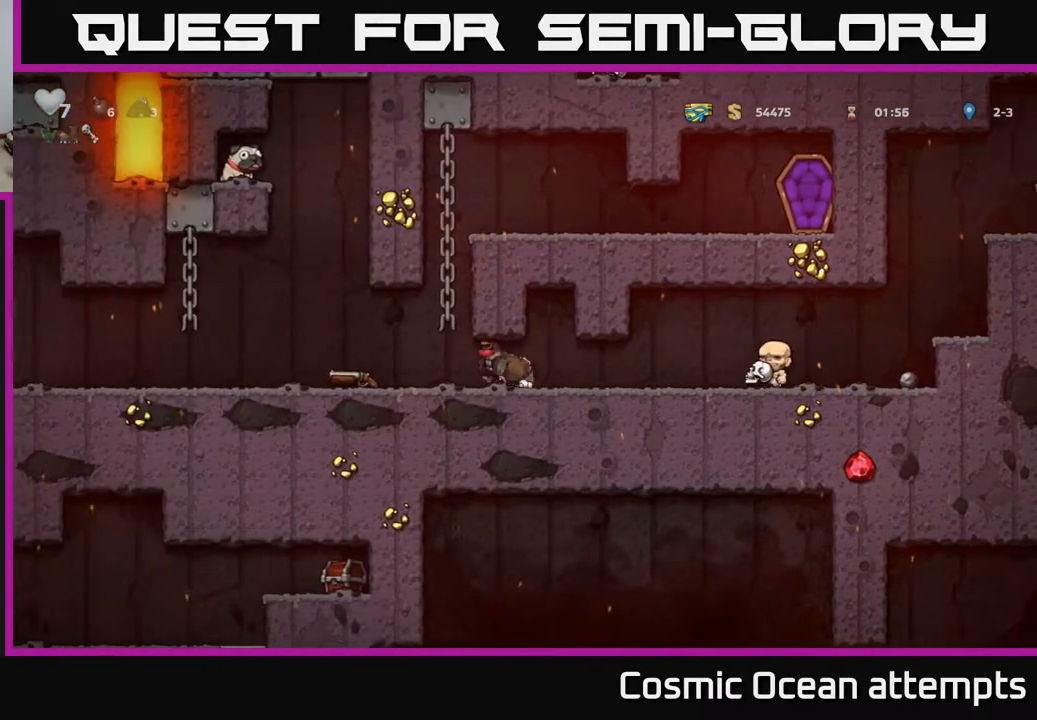
{"buttons": ["DPAD_RIGHT"], "right_stick": "center", "events": []}
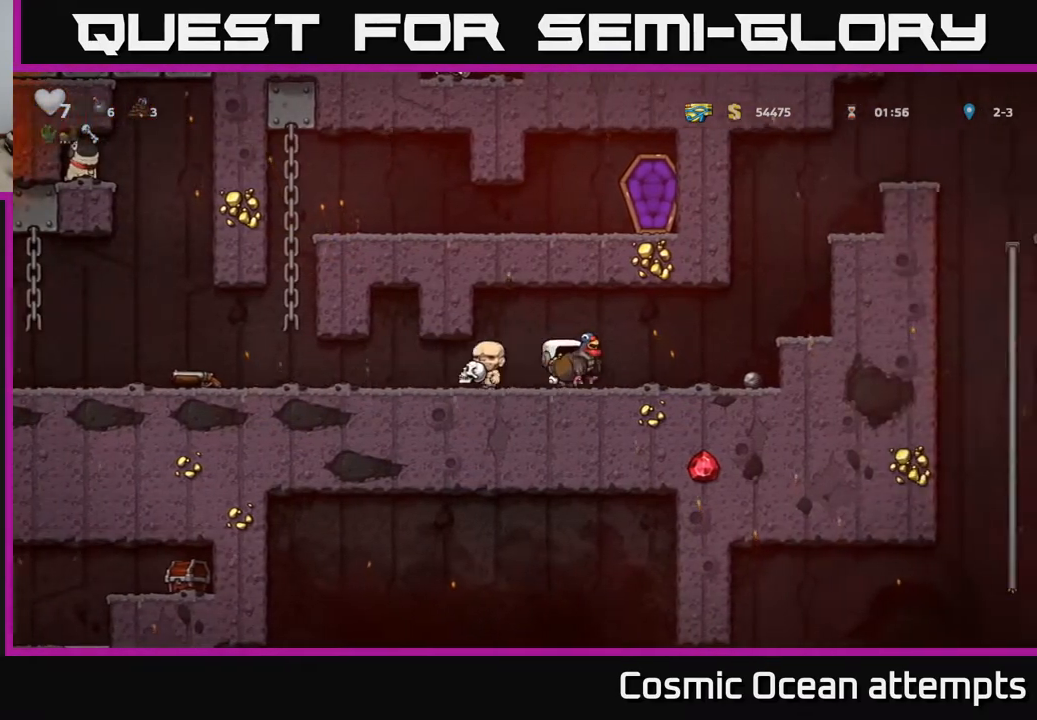
{"buttons": ["A"], "right_stick": "center", "events": [[150, "A", "down"], [267, "A", "up"], [467, "DPAD_RIGHT", "up"], [500, "A", "down"]]}
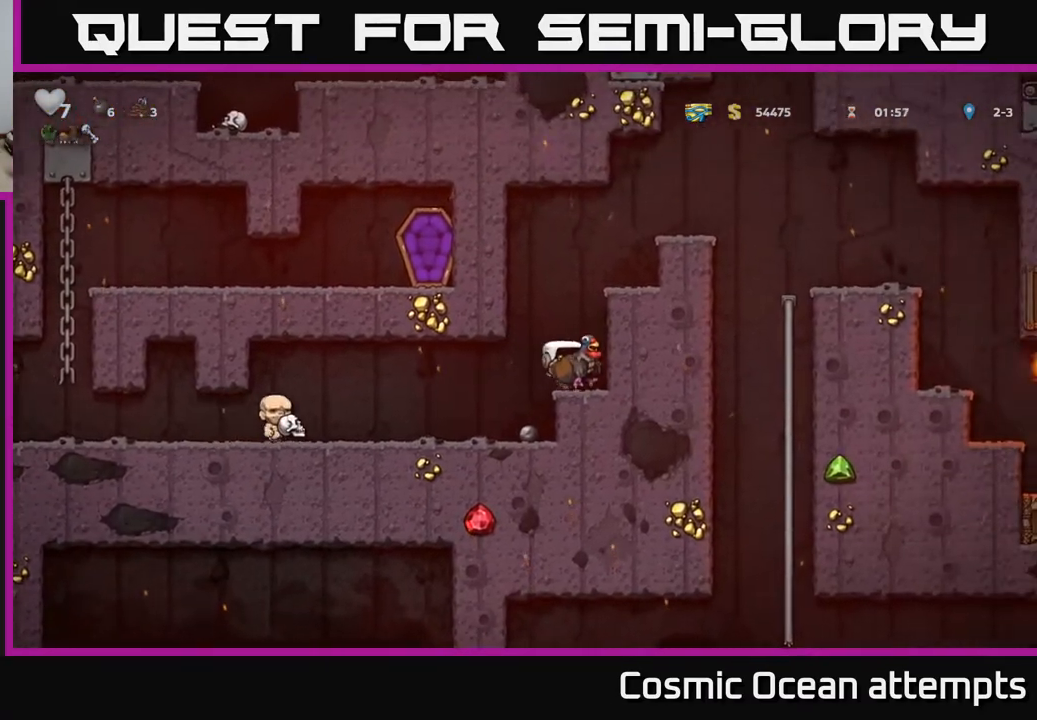
{"buttons": ["DPAD_RIGHT"], "right_stick": "center", "events": [[33, "DPAD_RIGHT", "down"], [183, "A", "up"], [317, "A", "down"], [467, "A", "up"]]}
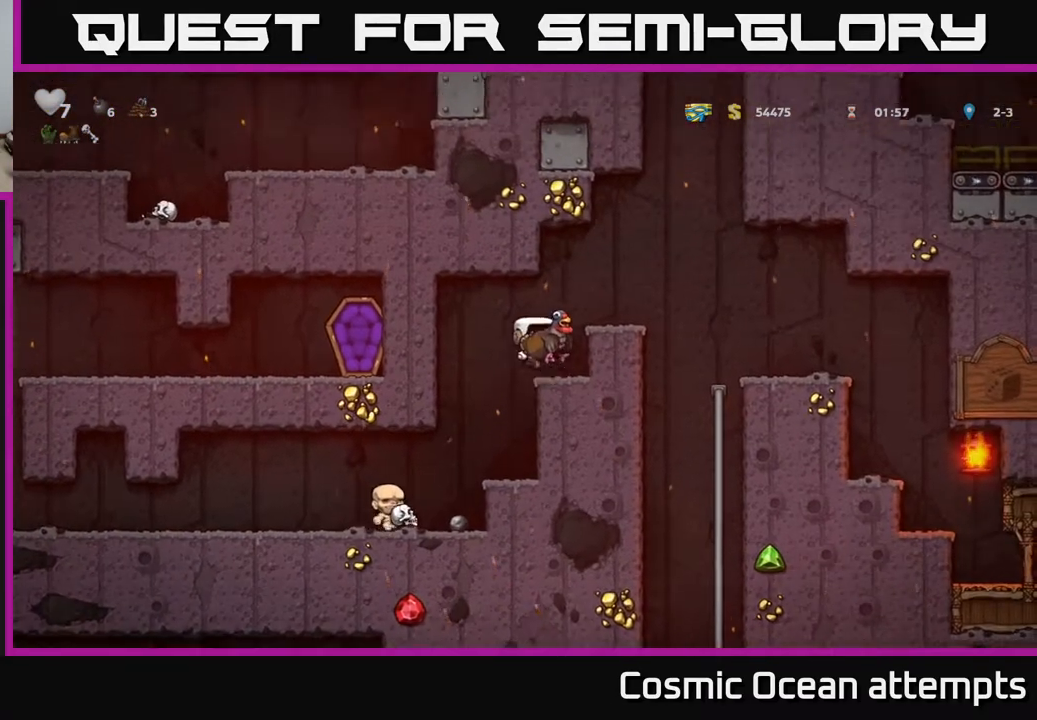
{"buttons": [], "right_stick": "center", "events": [[133, "DPAD_RIGHT", "up"], [200, "A", "down"], [333, "A", "up"], [350, "DPAD_RIGHT", "down"], [450, "DPAD_RIGHT", "up"]]}
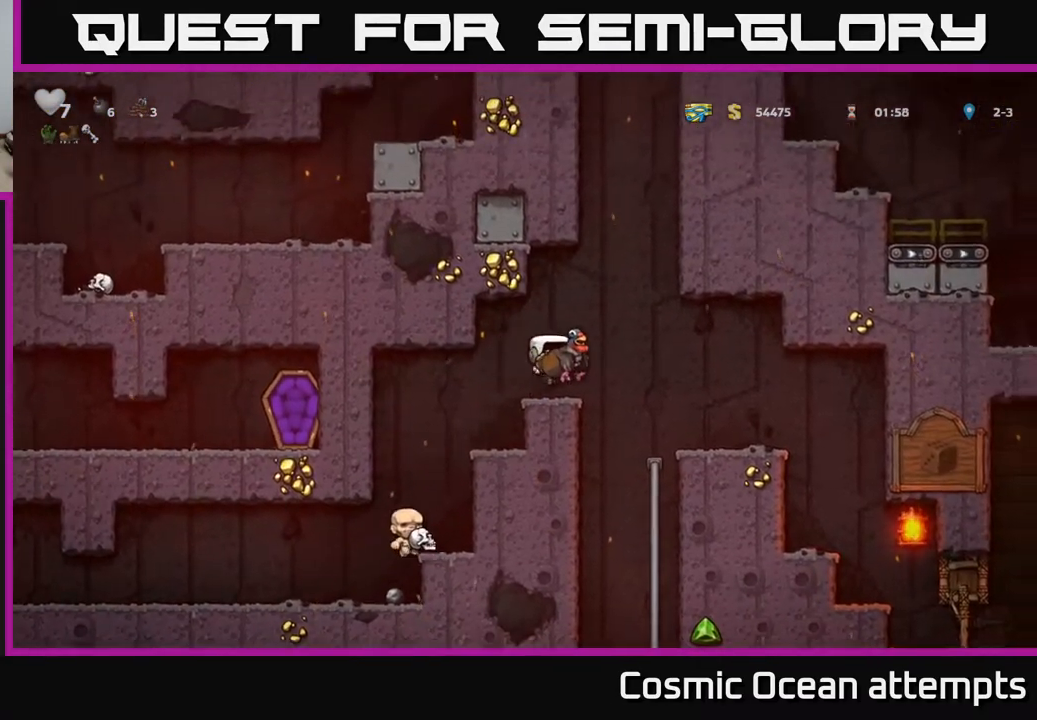
{"buttons": ["DPAD_RIGHT"], "right_stick": "center", "events": [[150, "A", "down"], [167, "DPAD_RIGHT", "down"], [450, "A", "up"]]}
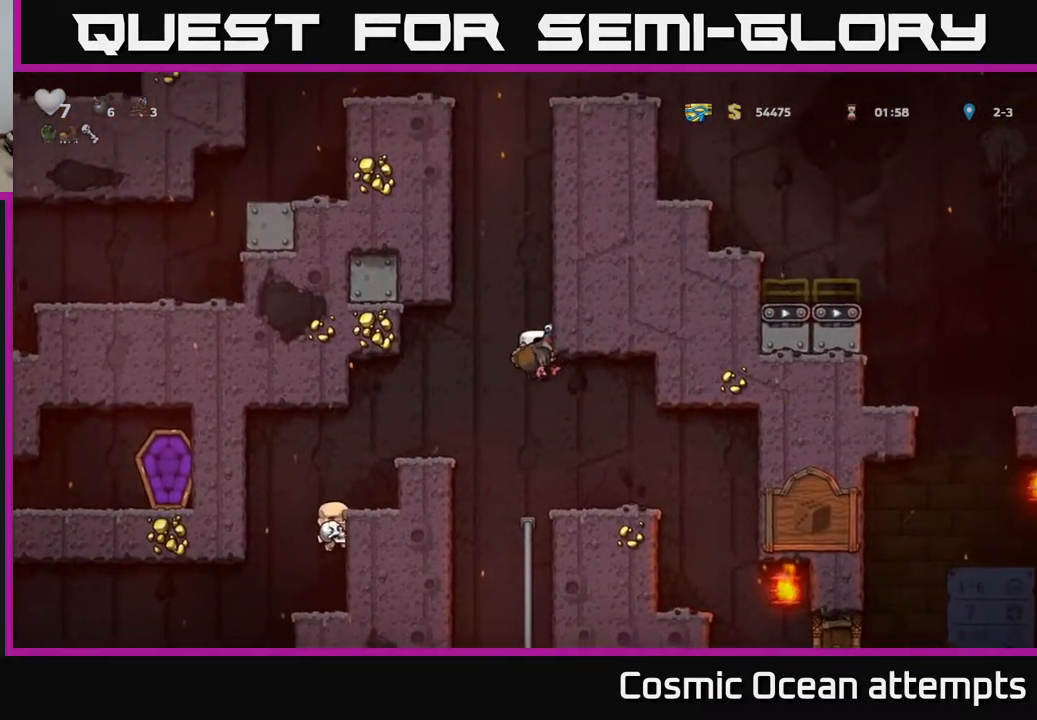
{"buttons": ["DPAD_RIGHT"], "right_stick": "center", "events": [[17, "A", "down"], [183, "A", "up"], [267, "A", "down"], [450, "A", "up"]]}
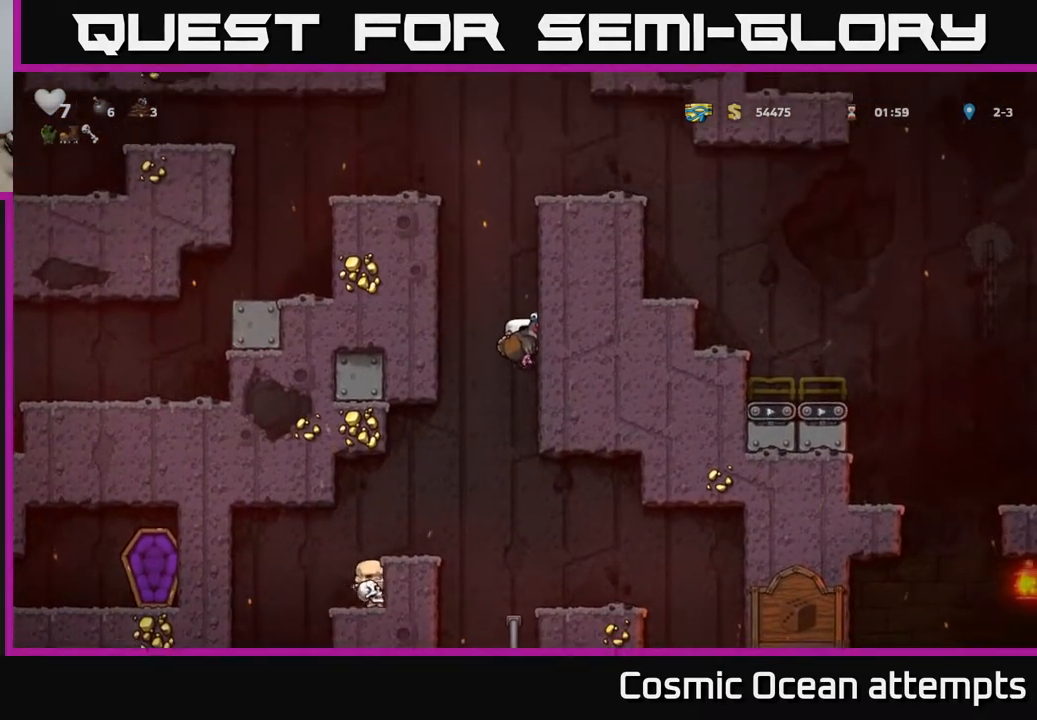
{"buttons": ["DPAD_RIGHT"], "right_stick": "center", "events": [[17, "A", "down"], [183, "A", "up"], [283, "A", "down"], [467, "A", "up"]]}
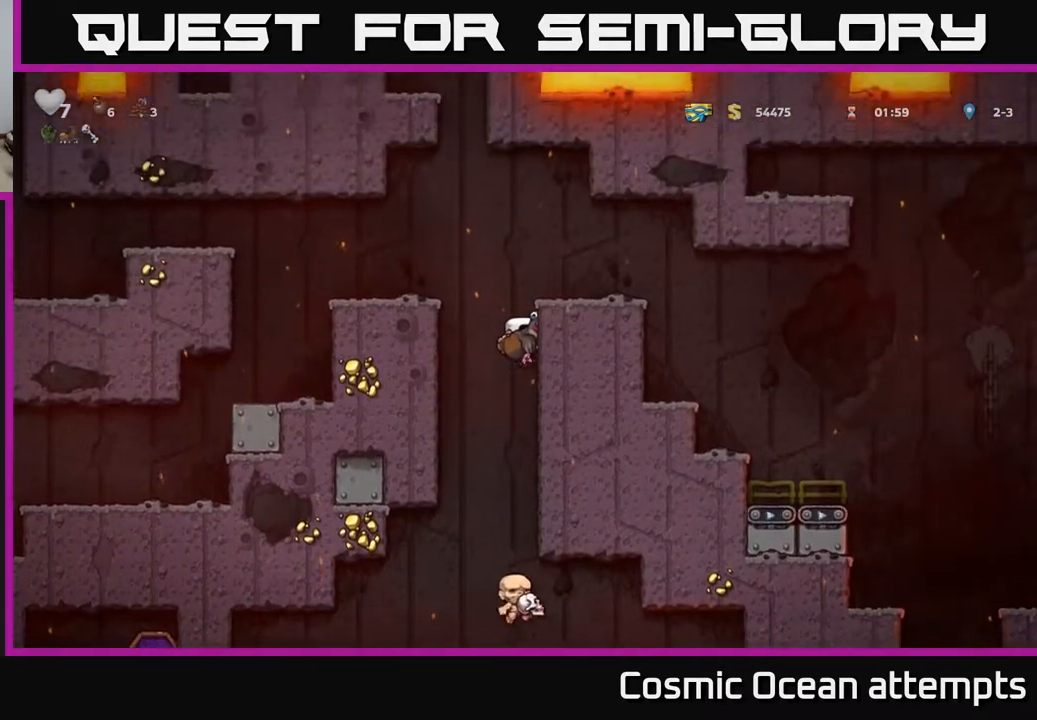
{"buttons": ["DPAD_LEFT"], "right_stick": "center", "events": [[133, "A", "down"], [200, "DPAD_RIGHT", "up"], [233, "DPAD_LEFT", "down"], [367, "A", "up"]]}
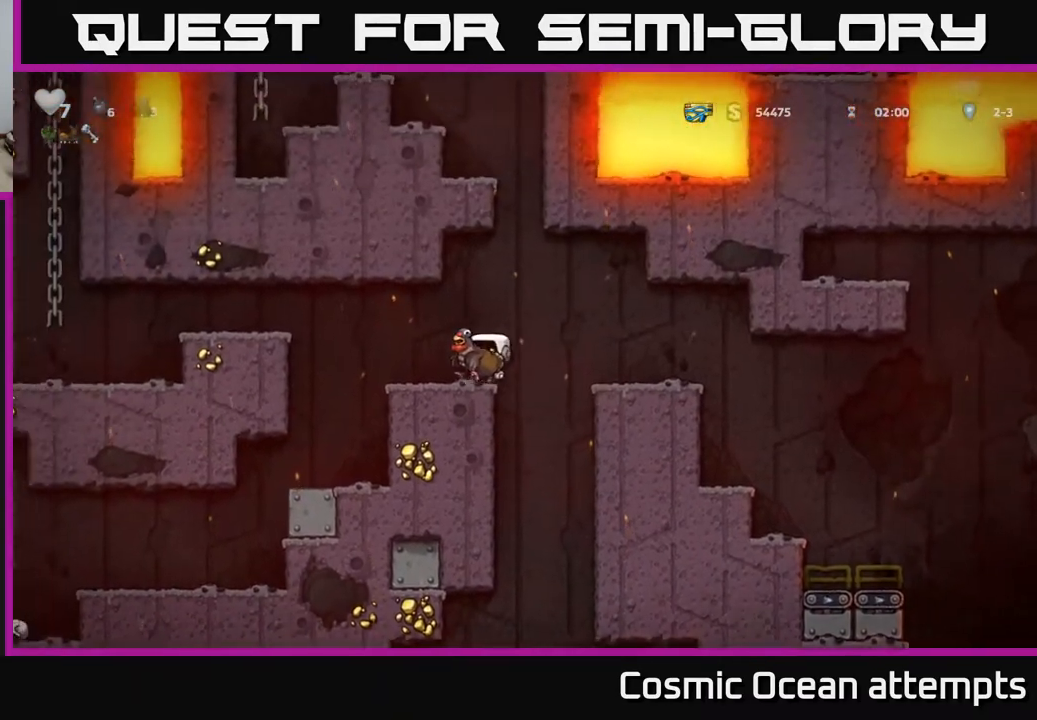
{"buttons": ["DPAD_LEFT"], "right_stick": "center", "events": [[117, "A", "down"], [283, "A", "up"]]}
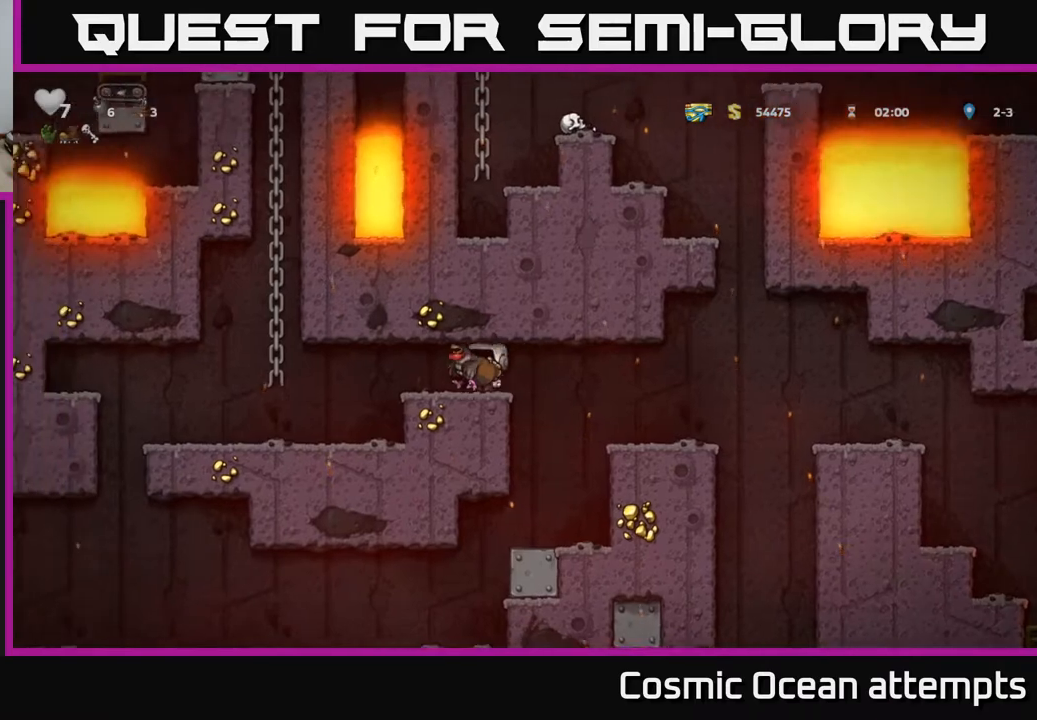
{"buttons": ["DPAD_UP"], "right_stick": "center", "events": [[217, "A", "down"], [350, "DPAD_UP", "down"], [383, "DPAD_LEFT", "up"], [400, "A", "up"]]}